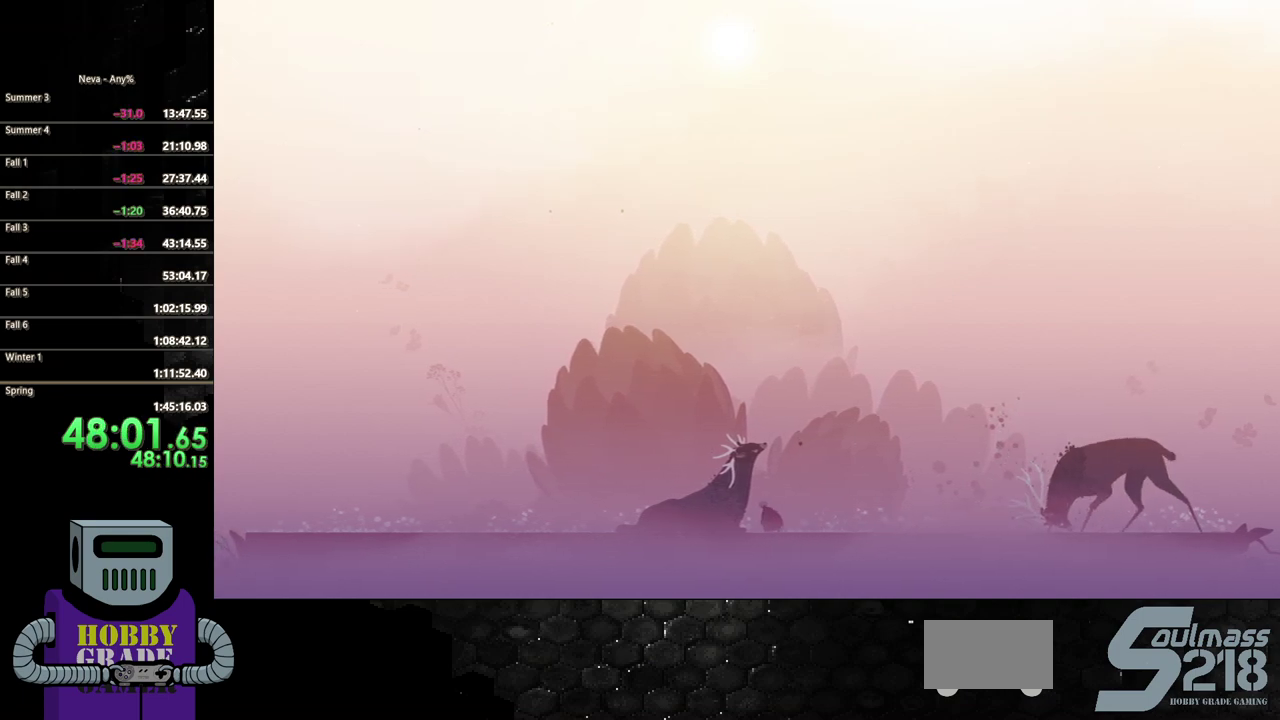
Gameplay with a controller (PlayStation layout); each line is a JSON object with the inputs held at the frame after it. "events" lists button and stick changes between this image and that frame as [ms after this image, input, new state], when the widget could be followed in between. Not read: L3 R3 left_stick right_stick.
{"buttons": ["DPAD_LEFT"], "events": []}
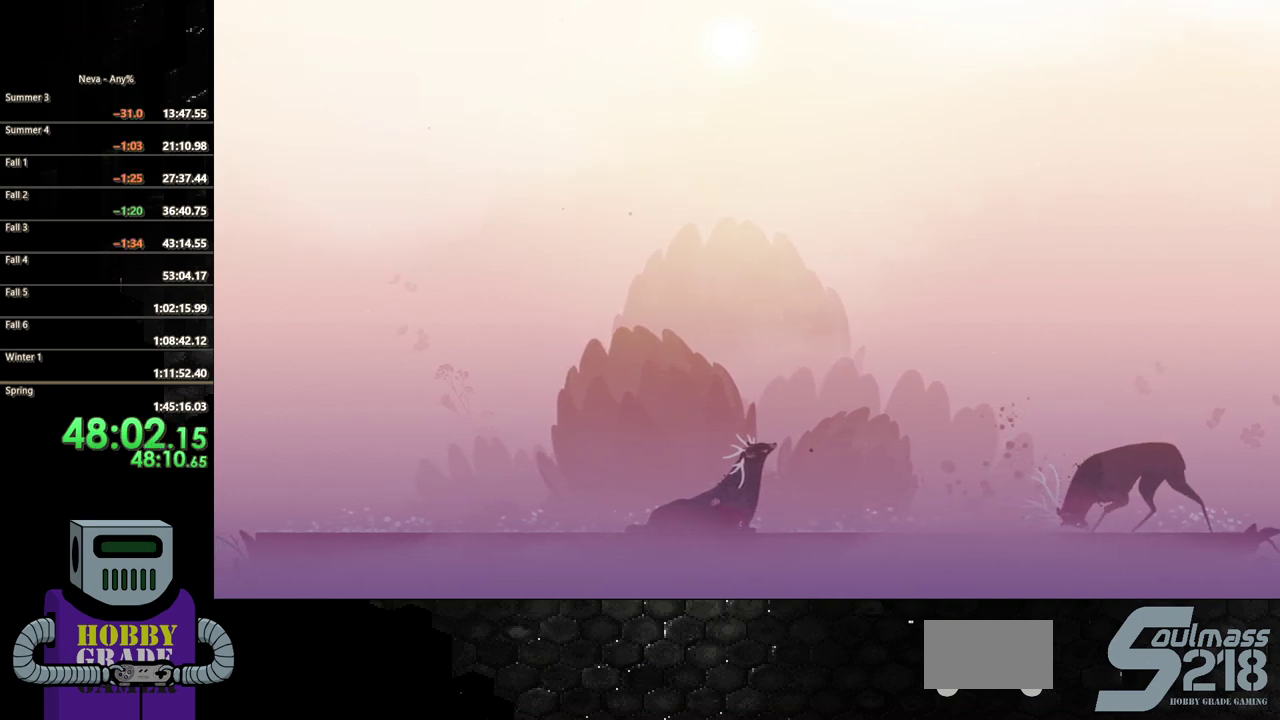
{"buttons": [], "events": [[133, "DPAD_LEFT", "up"]]}
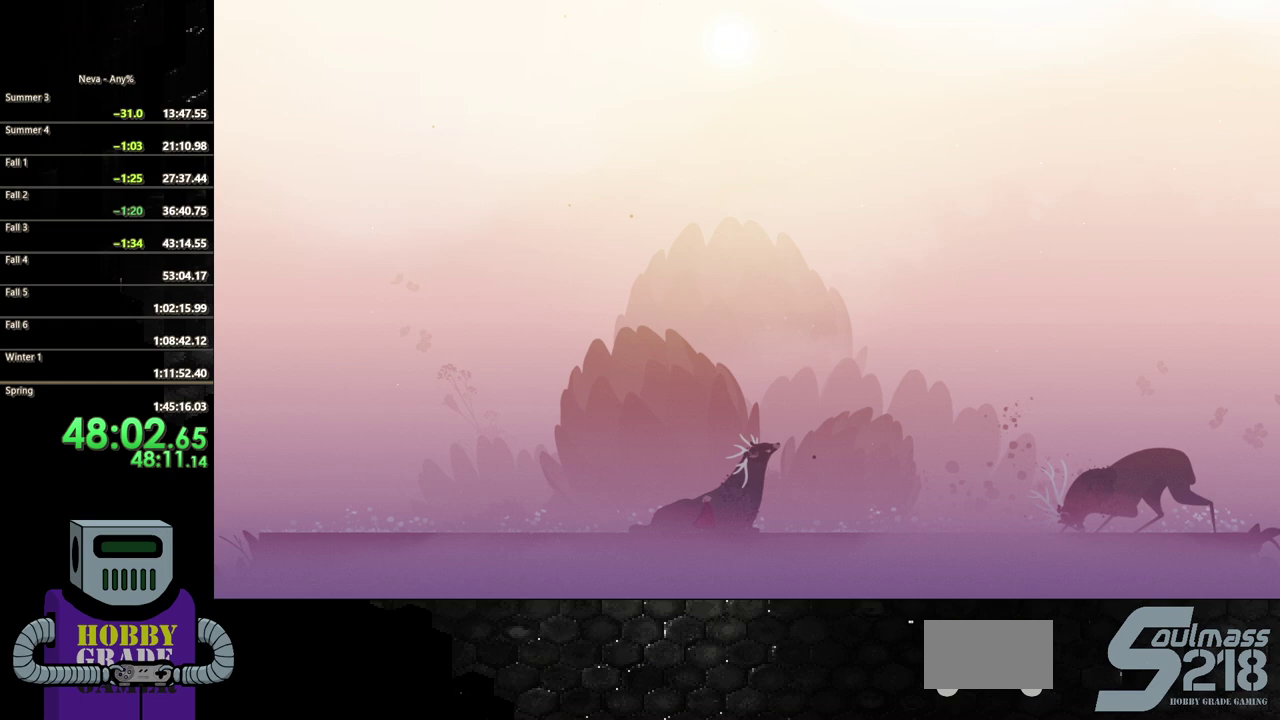
{"buttons": [], "events": []}
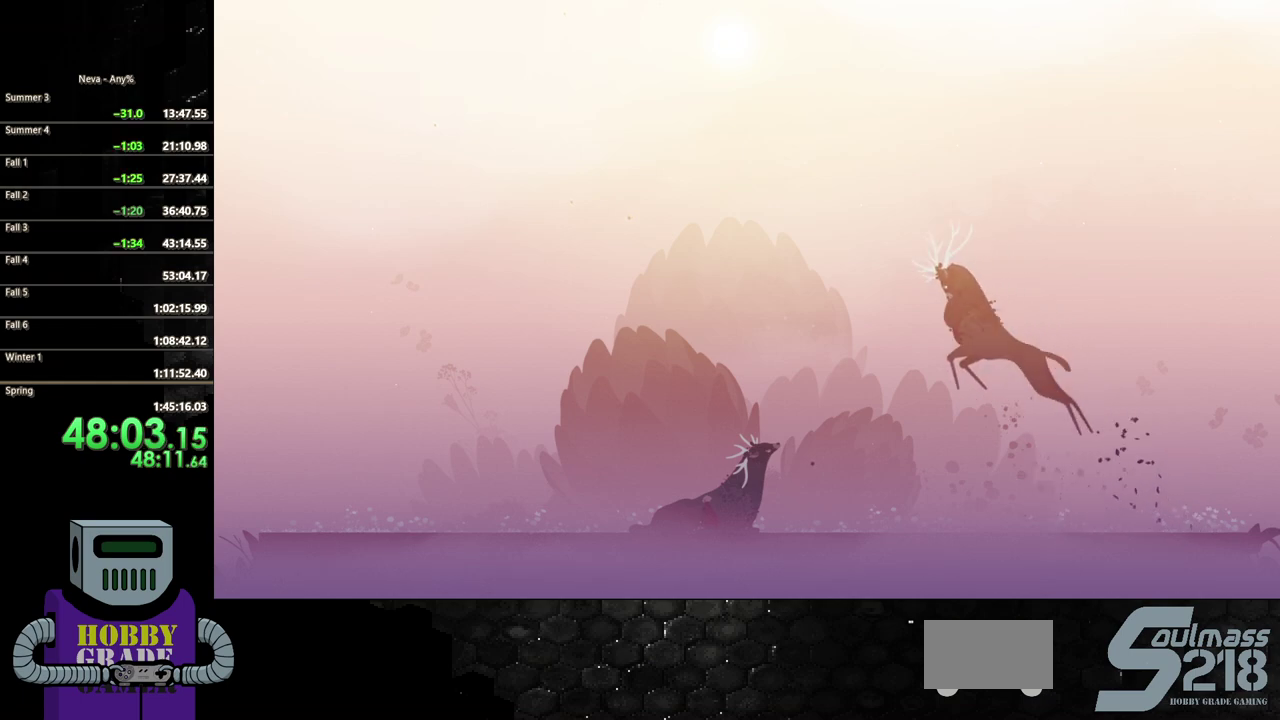
{"buttons": [], "events": []}
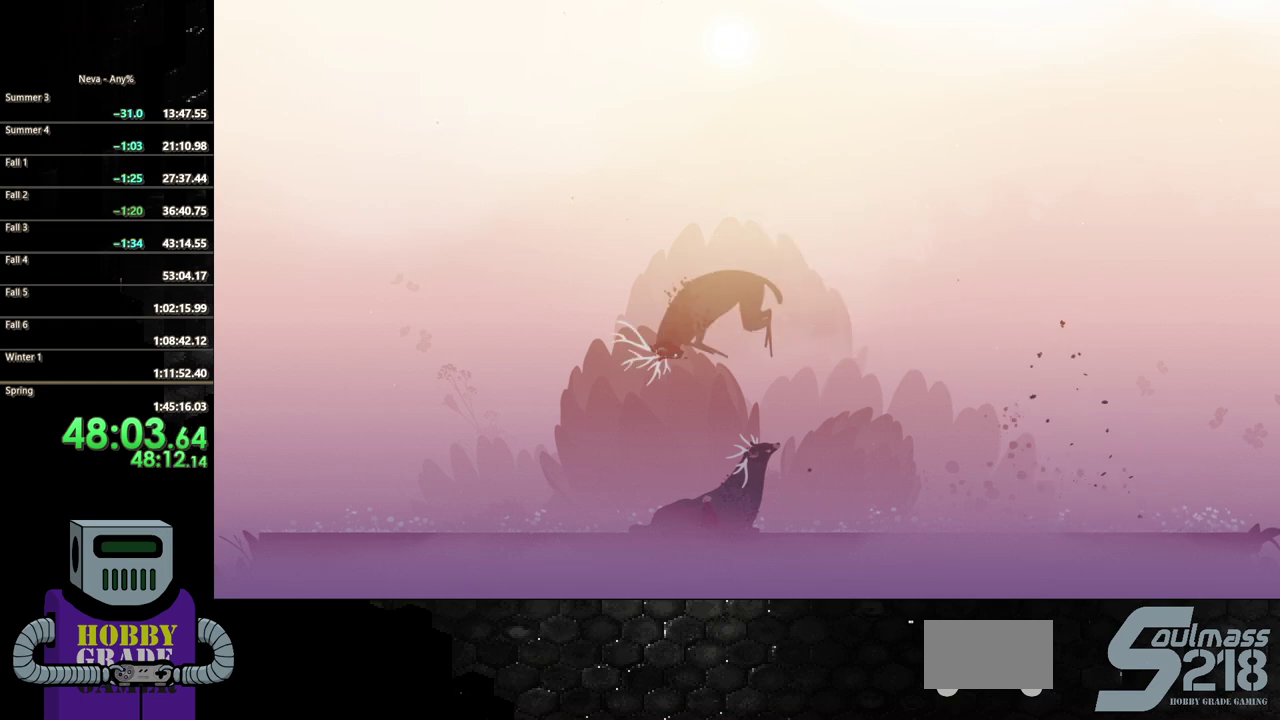
{"buttons": [], "events": []}
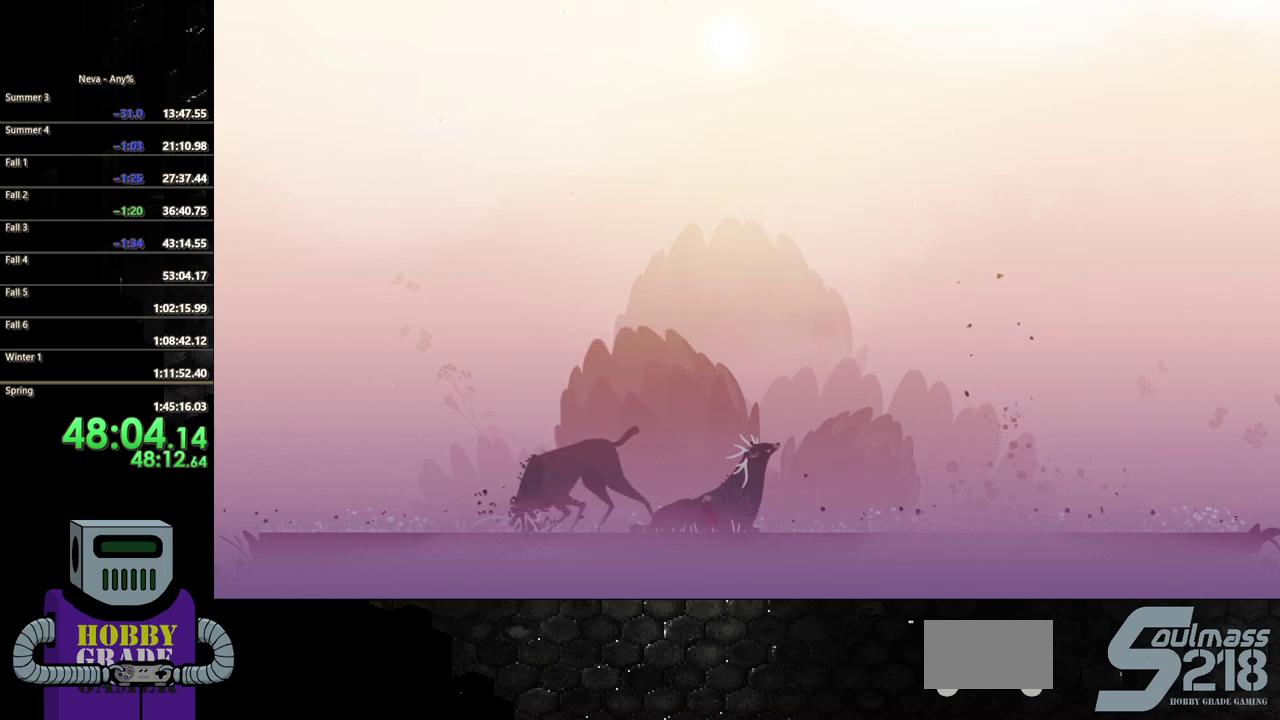
{"buttons": ["CIRCLE"], "events": [[67, "CROSS", "down"], [367, "CROSS", "up"], [467, "CIRCLE", "down"]]}
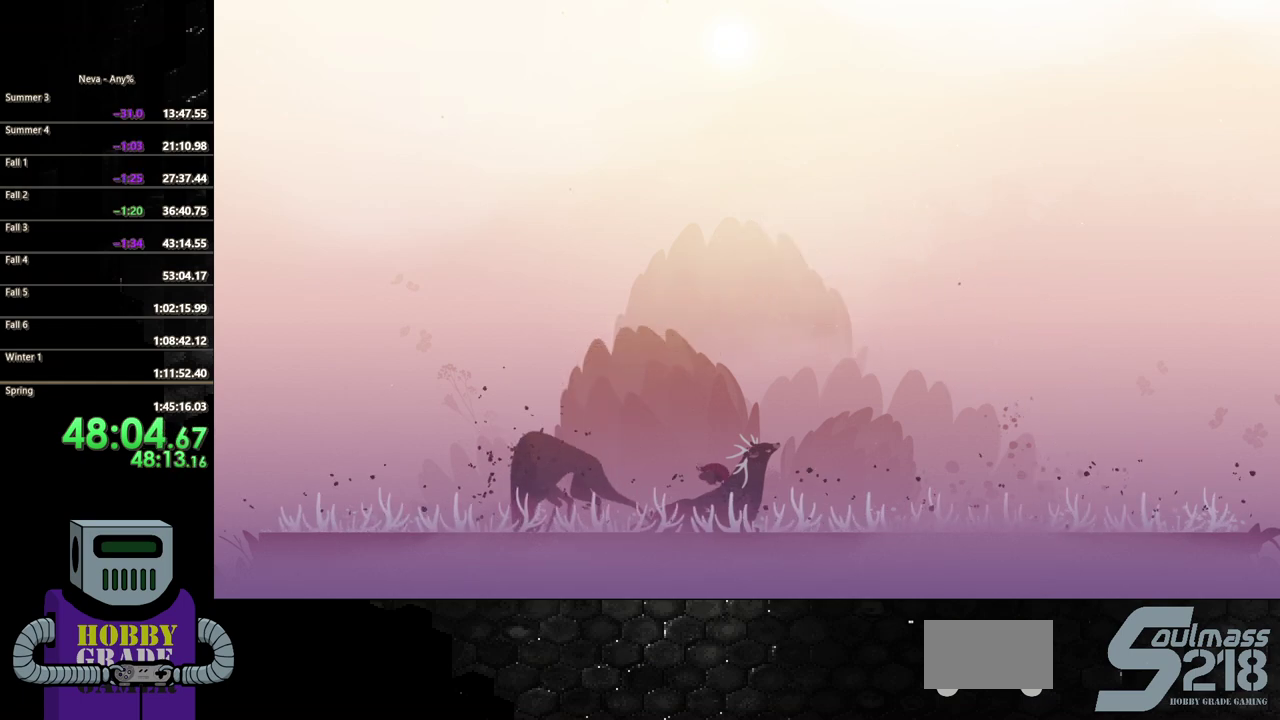
{"buttons": ["DPAD_LEFT"], "events": [[133, "DPAD_LEFT", "down"], [167, "CIRCLE", "up"]]}
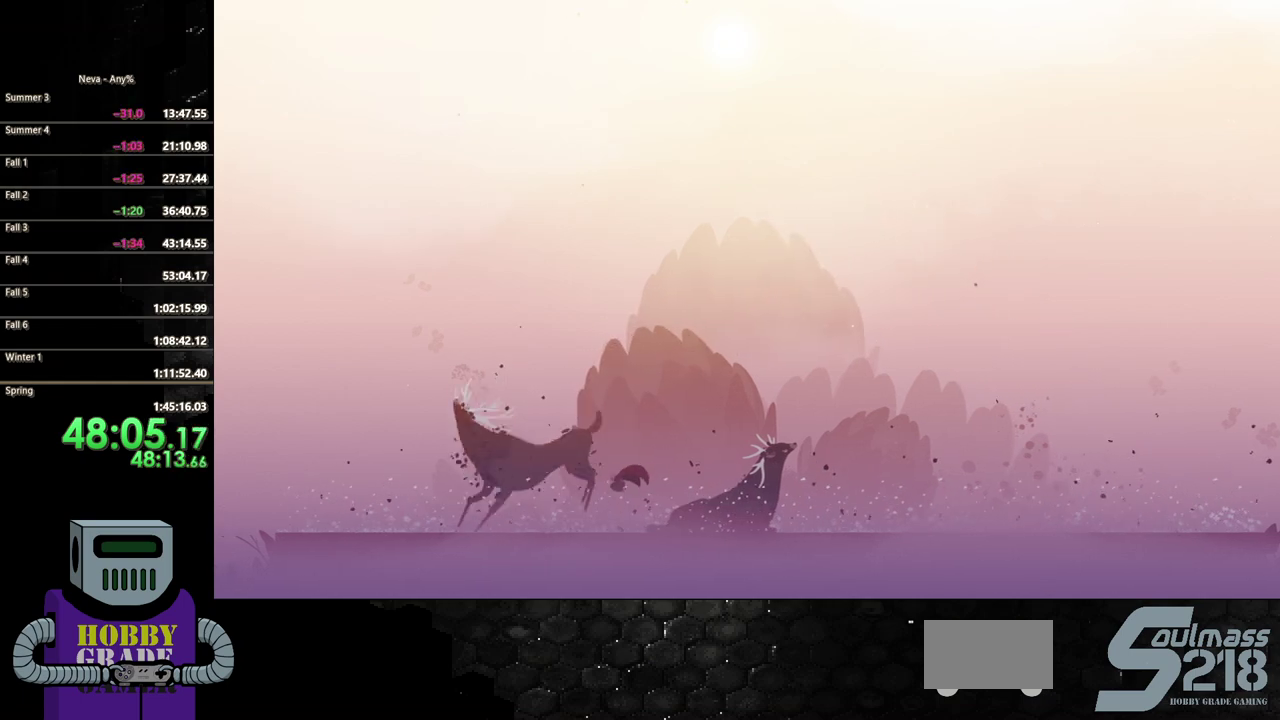
{"buttons": [], "events": [[317, "DPAD_LEFT", "up"]]}
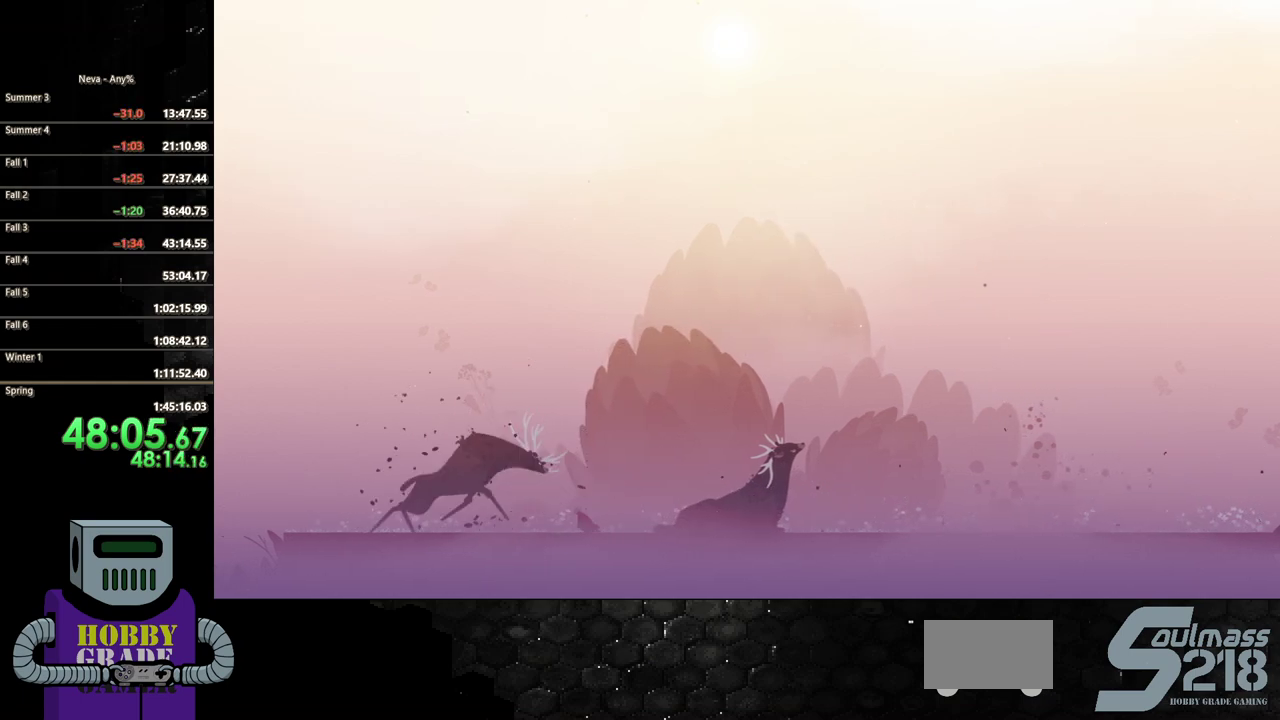
{"buttons": ["DPAD_LEFT"], "events": [[367, "DPAD_LEFT", "down"]]}
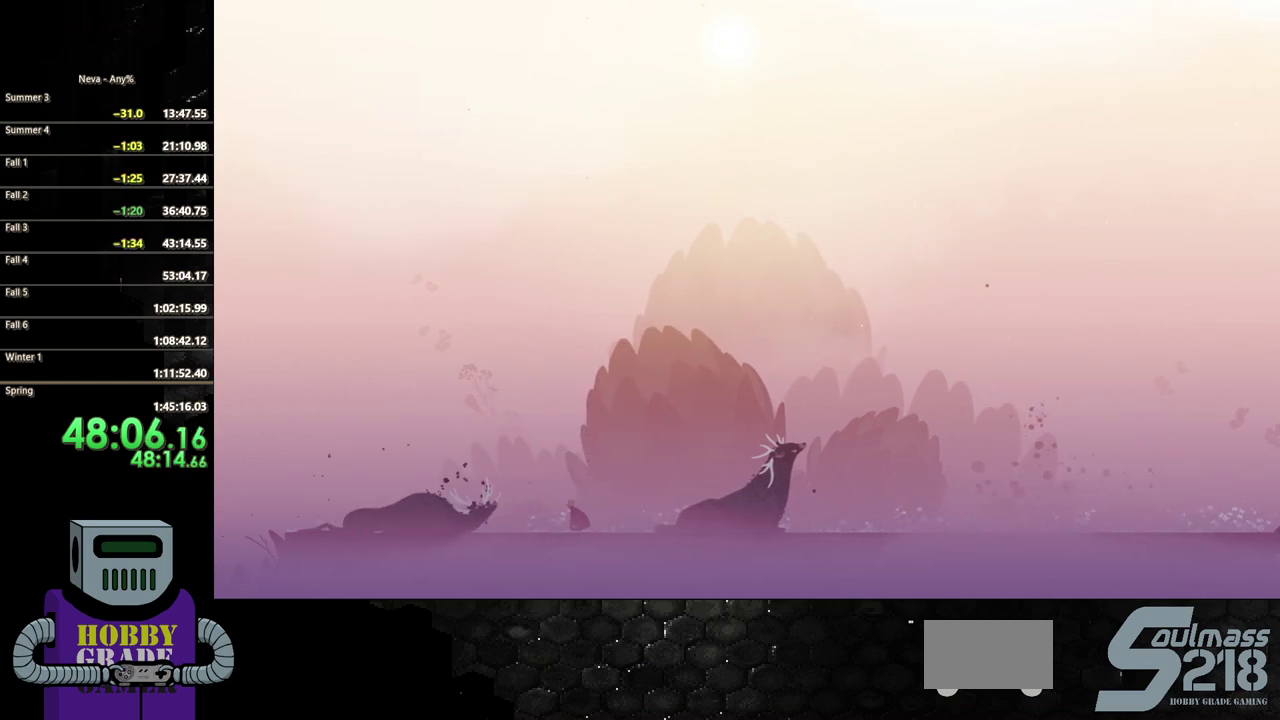
{"buttons": ["SQUARE"], "events": [[367, "DPAD_LEFT", "up"], [500, "SQUARE", "down"]]}
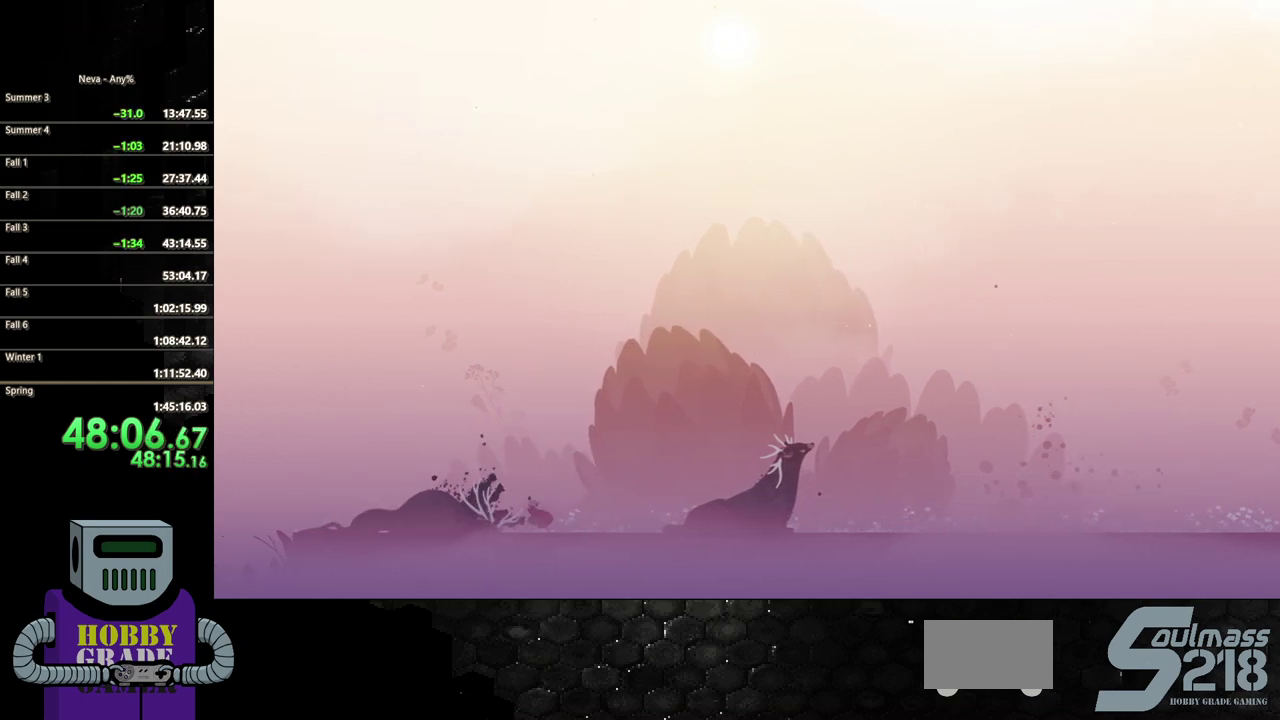
{"buttons": ["SQUARE"], "events": [[67, "SQUARE", "up"], [167, "SQUARE", "down"], [233, "SQUARE", "up"], [300, "SQUARE", "down"], [400, "SQUARE", "up"], [467, "SQUARE", "down"]]}
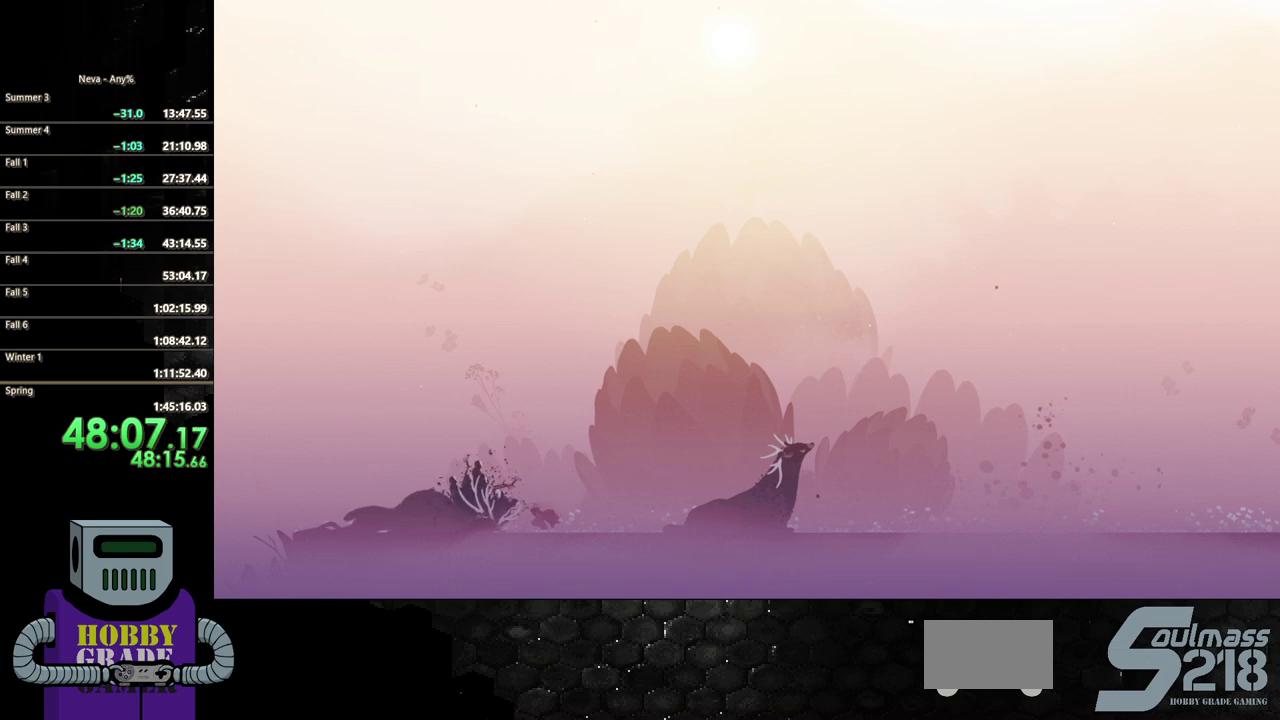
{"buttons": ["SQUARE"], "events": [[67, "SQUARE", "up"], [133, "SQUARE", "down"], [233, "SQUARE", "up"], [300, "SQUARE", "down"], [367, "SQUARE", "up"], [433, "SQUARE", "down"]]}
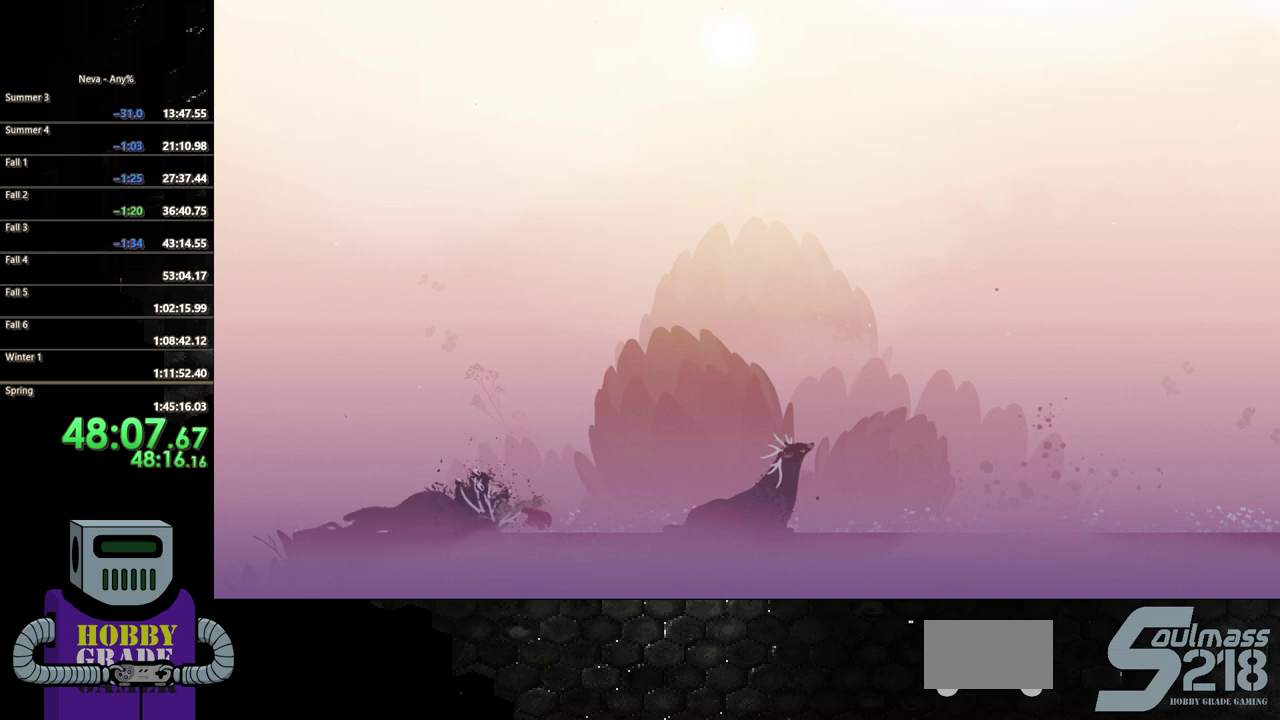
{"buttons": ["DPAD_RIGHT"], "events": [[33, "SQUARE", "up"], [83, "SQUARE", "down"], [333, "SQUARE", "up"], [500, "DPAD_RIGHT", "down"]]}
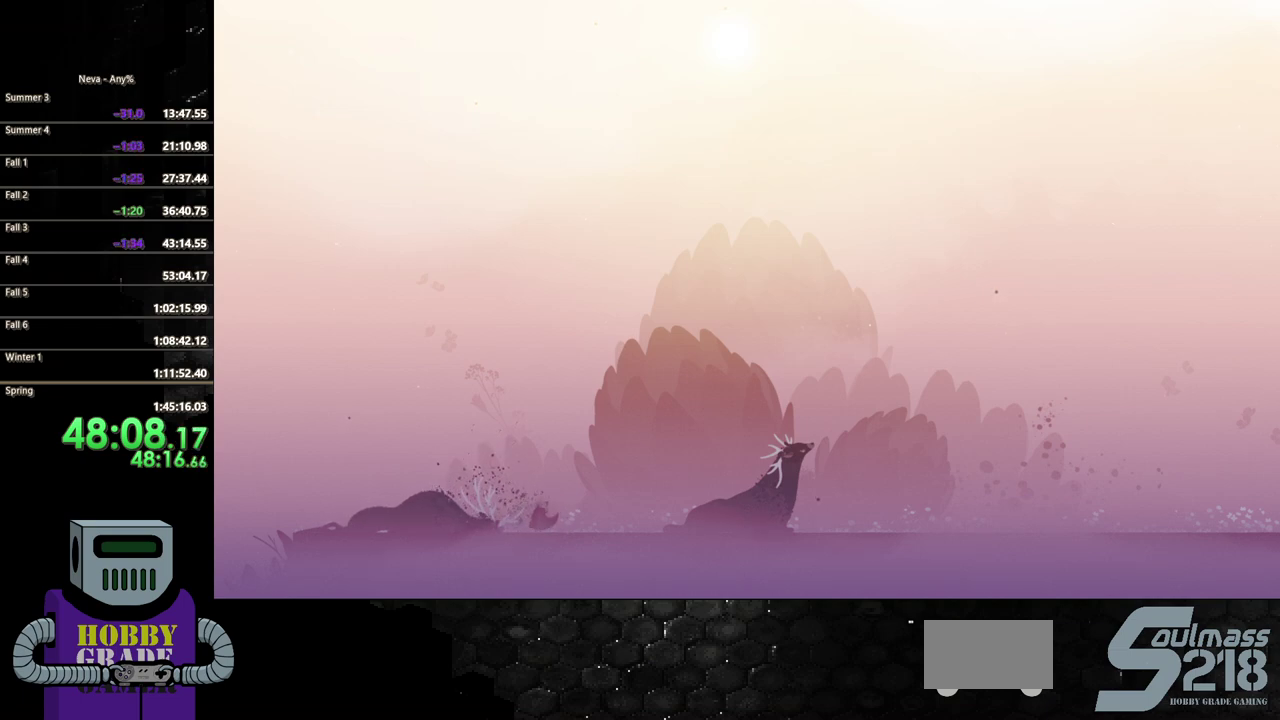
{"buttons": ["DPAD_RIGHT"], "events": []}
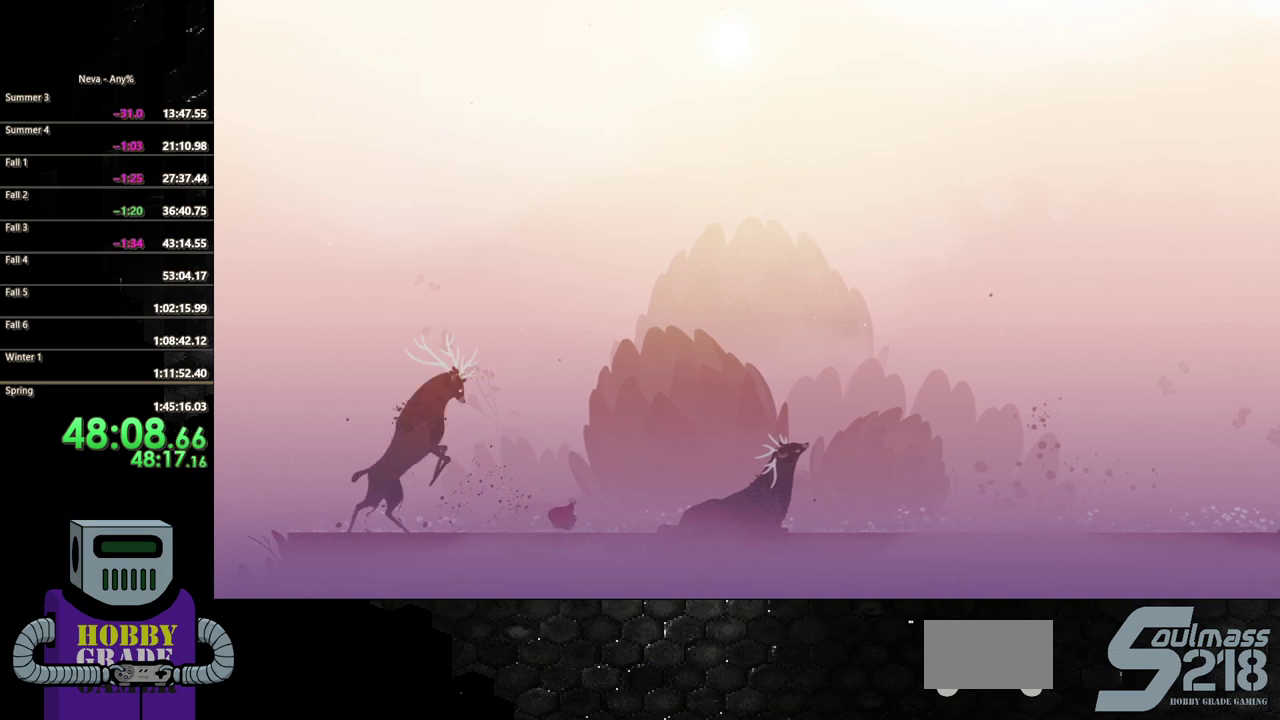
{"buttons": ["DPAD_RIGHT"], "events": []}
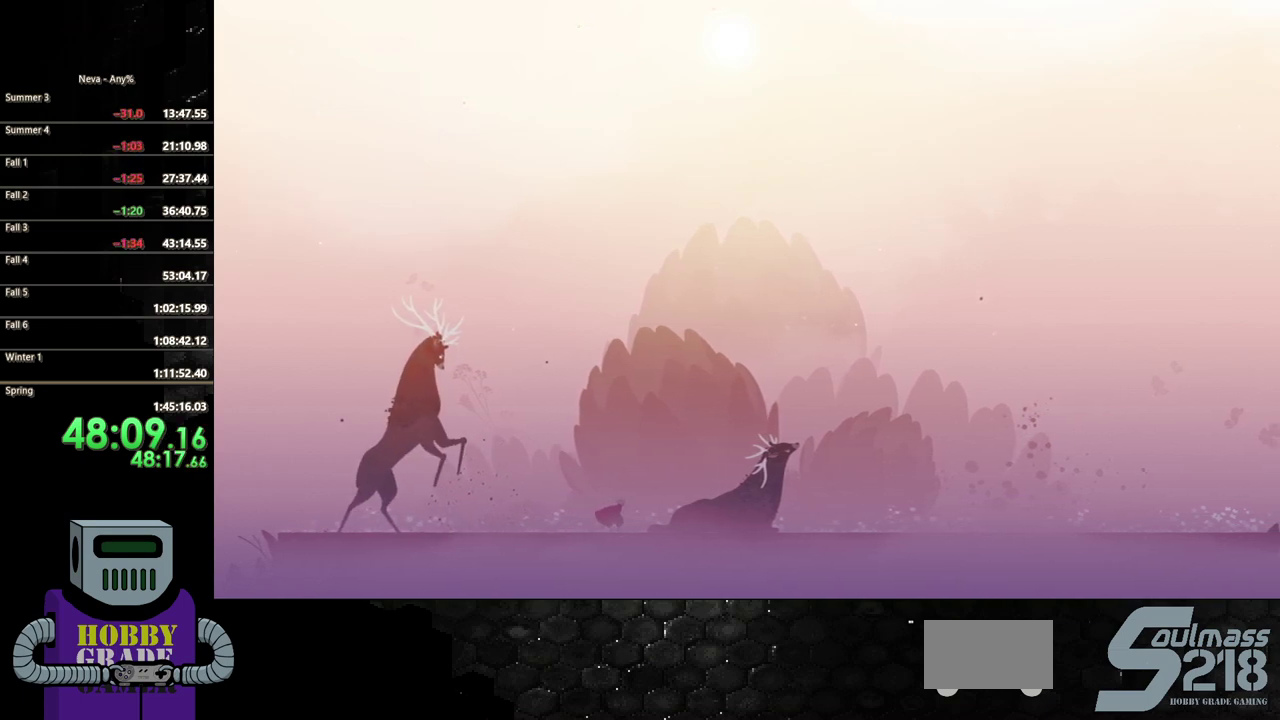
{"buttons": ["DPAD_RIGHT"], "events": []}
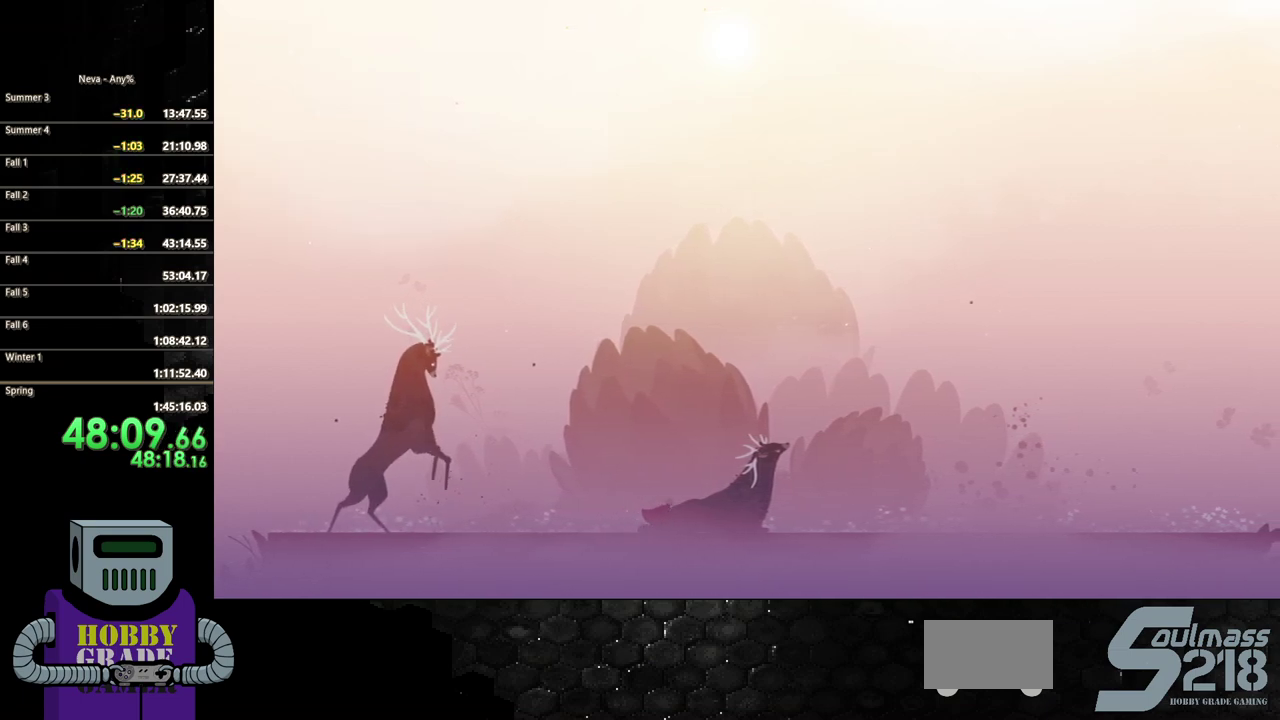
{"buttons": ["DPAD_RIGHT"], "events": []}
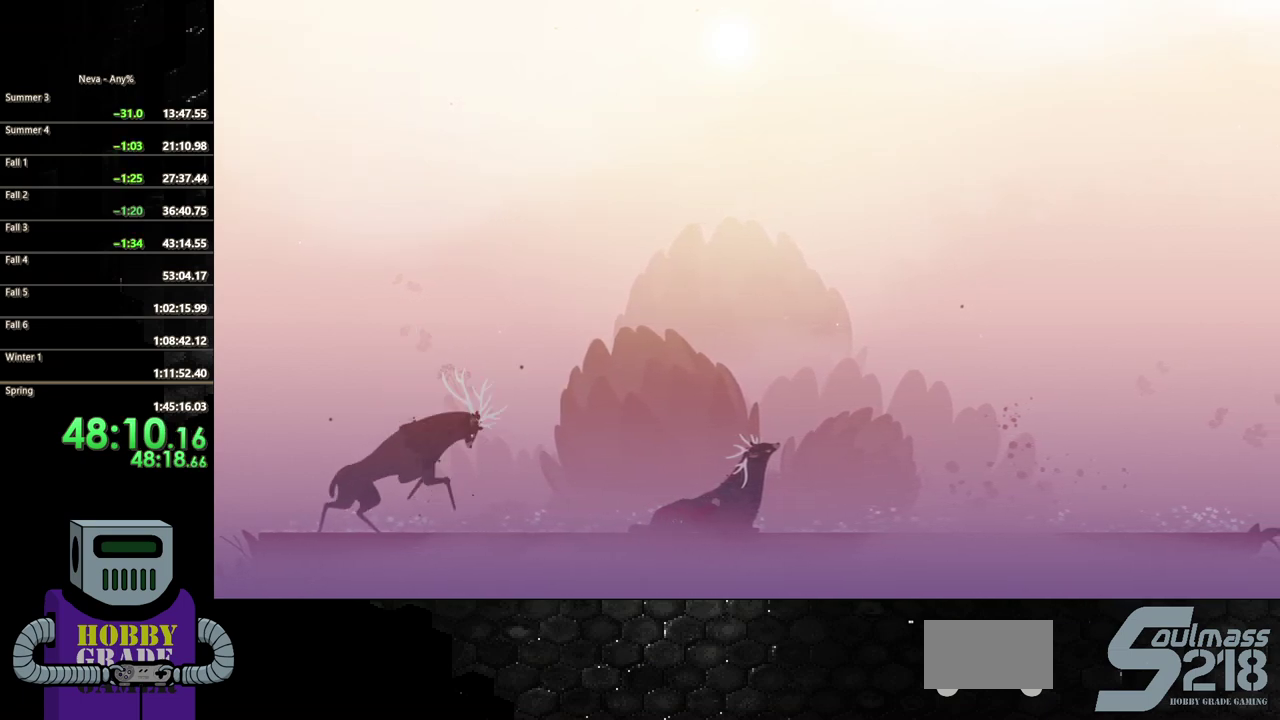
{"buttons": [], "events": [[100, "DPAD_RIGHT", "up"]]}
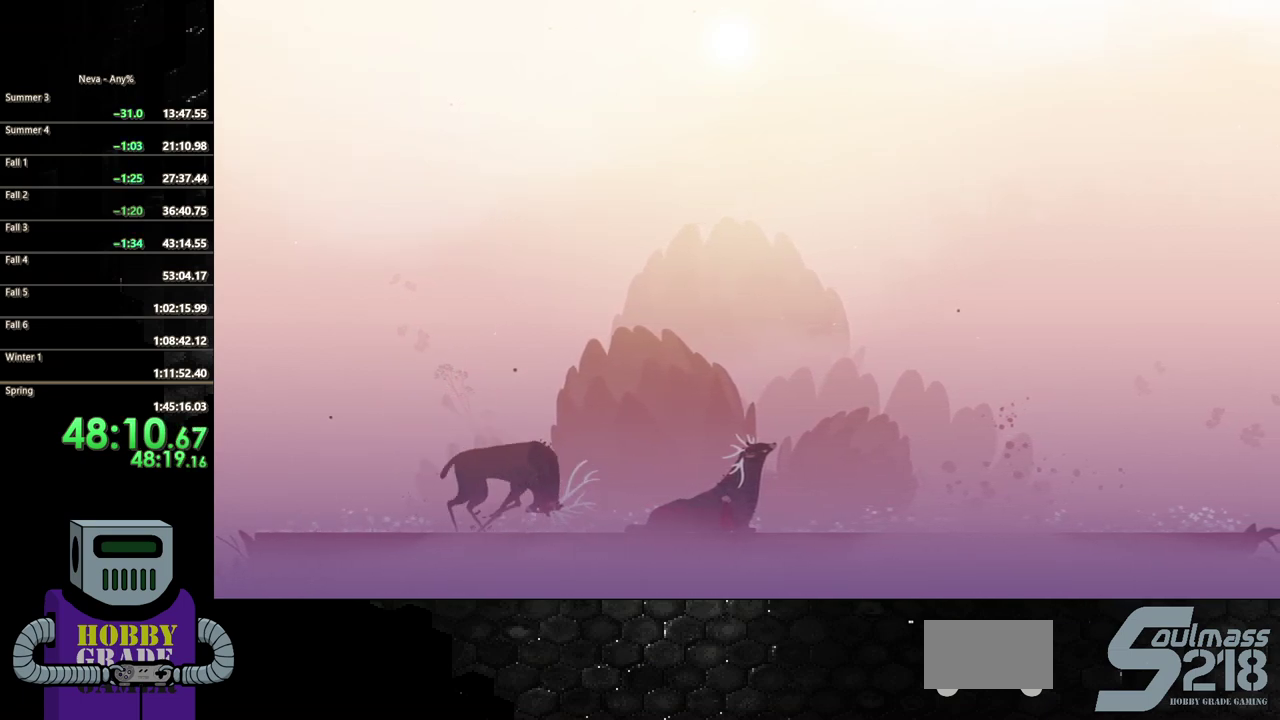
{"buttons": [], "events": [[17, "CROSS", "down"], [150, "CROSS", "up"], [217, "CROSS", "down"], [450, "CROSS", "up"]]}
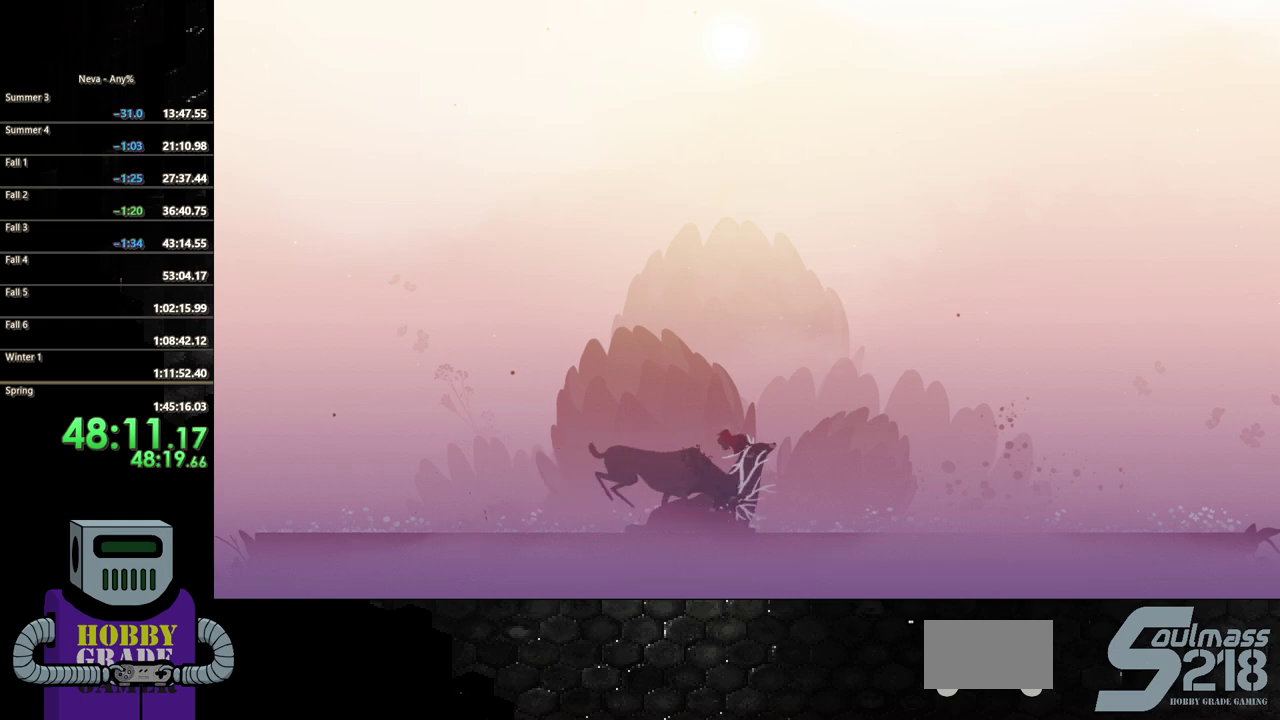
{"buttons": [], "events": []}
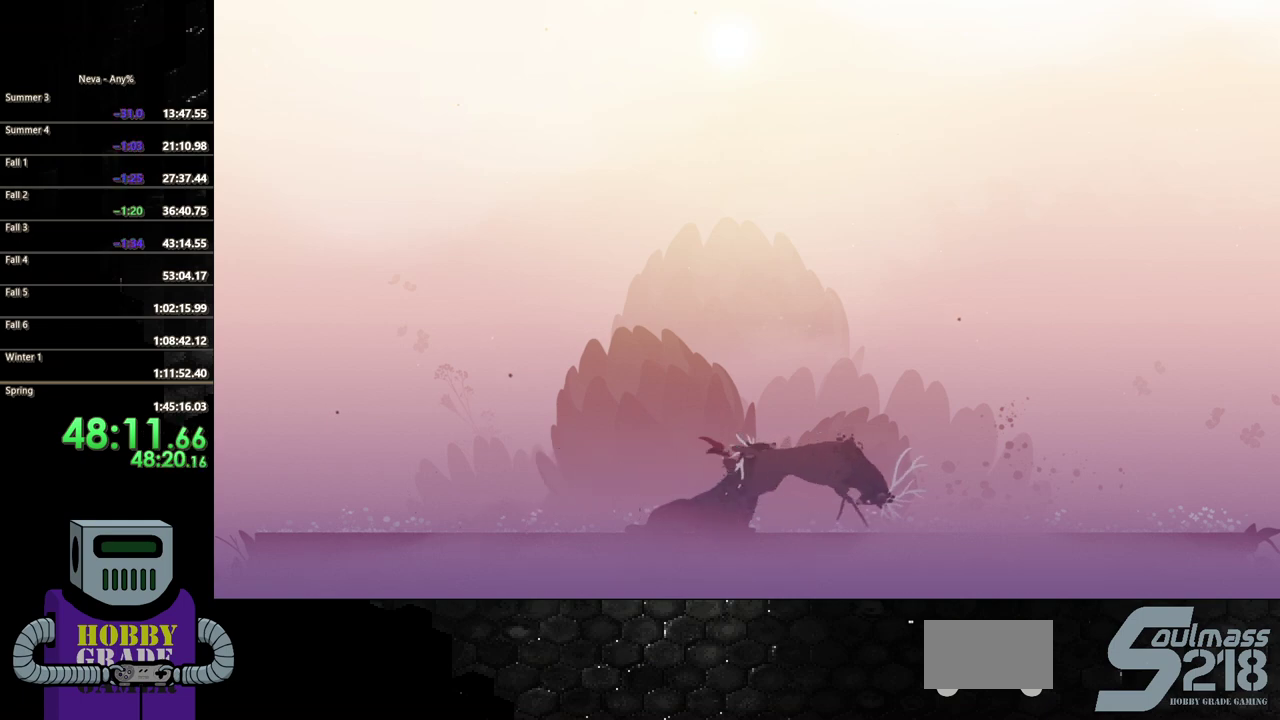
{"buttons": ["DPAD_RIGHT"], "events": [[183, "DPAD_RIGHT", "down"]]}
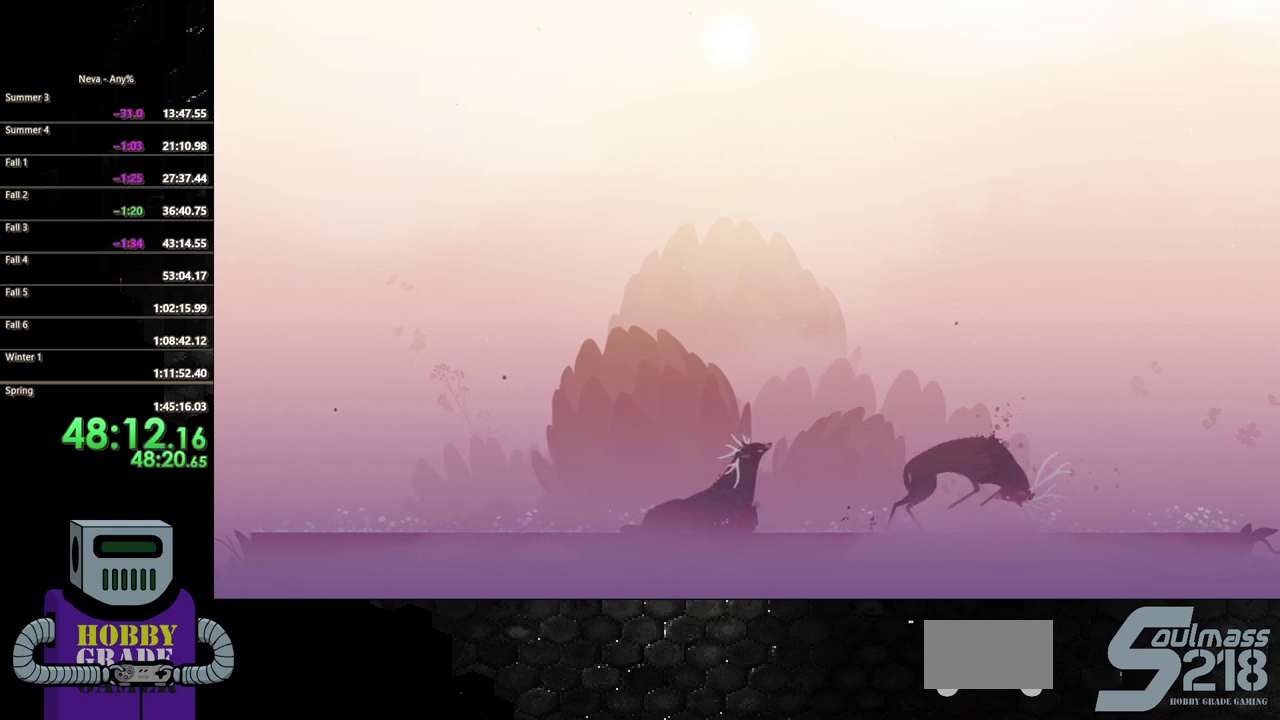
{"buttons": ["DPAD_RIGHT"], "events": []}
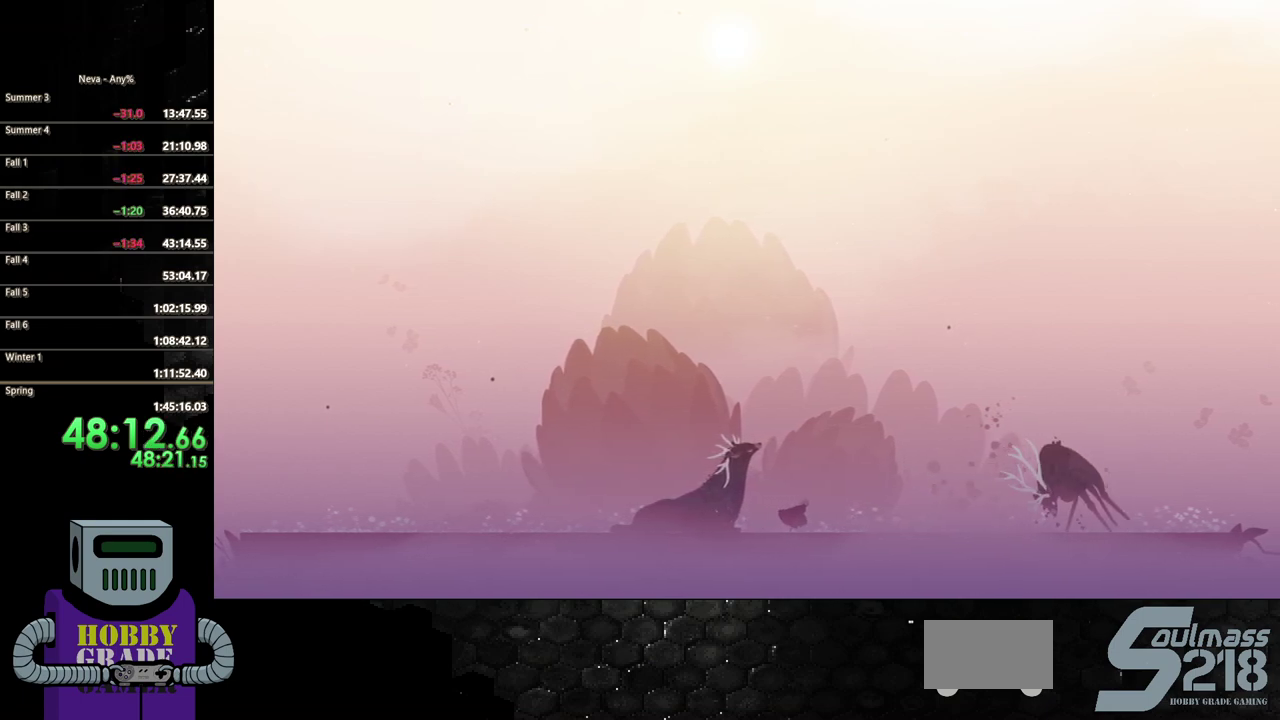
{"buttons": ["DPAD_RIGHT"], "events": []}
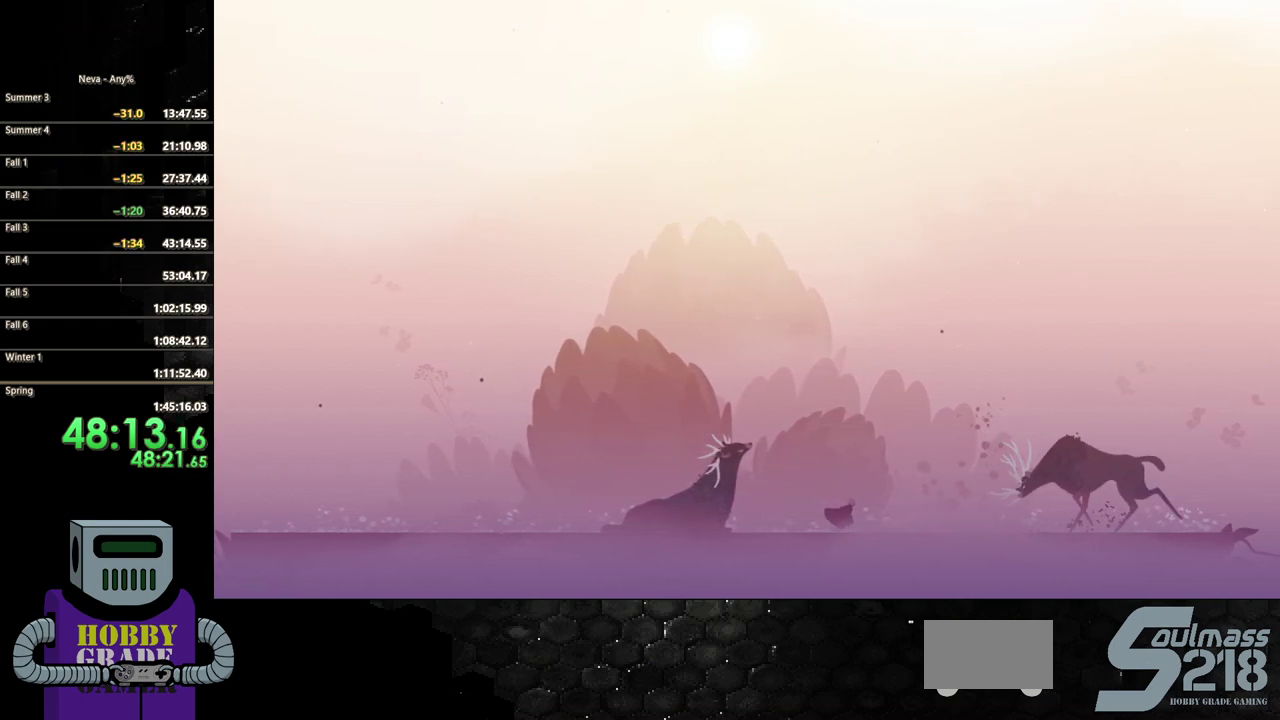
{"buttons": ["DPAD_RIGHT"], "events": []}
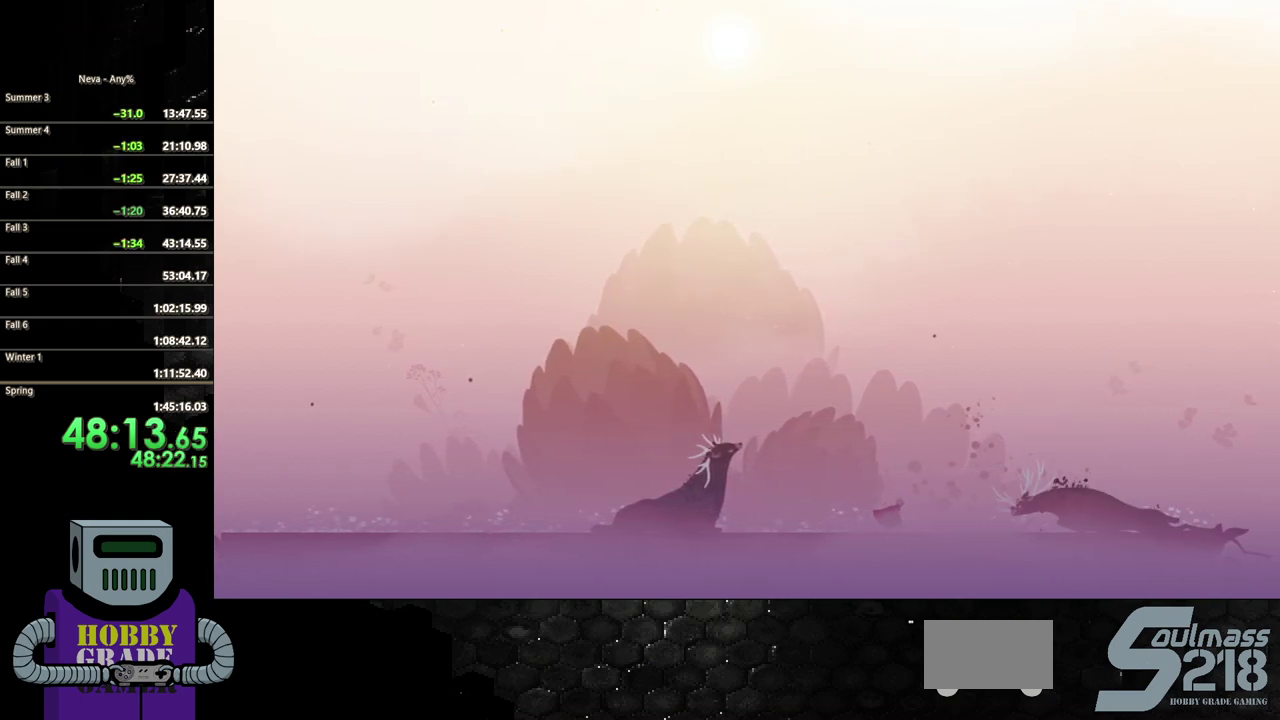
{"buttons": ["DPAD_RIGHT"], "events": []}
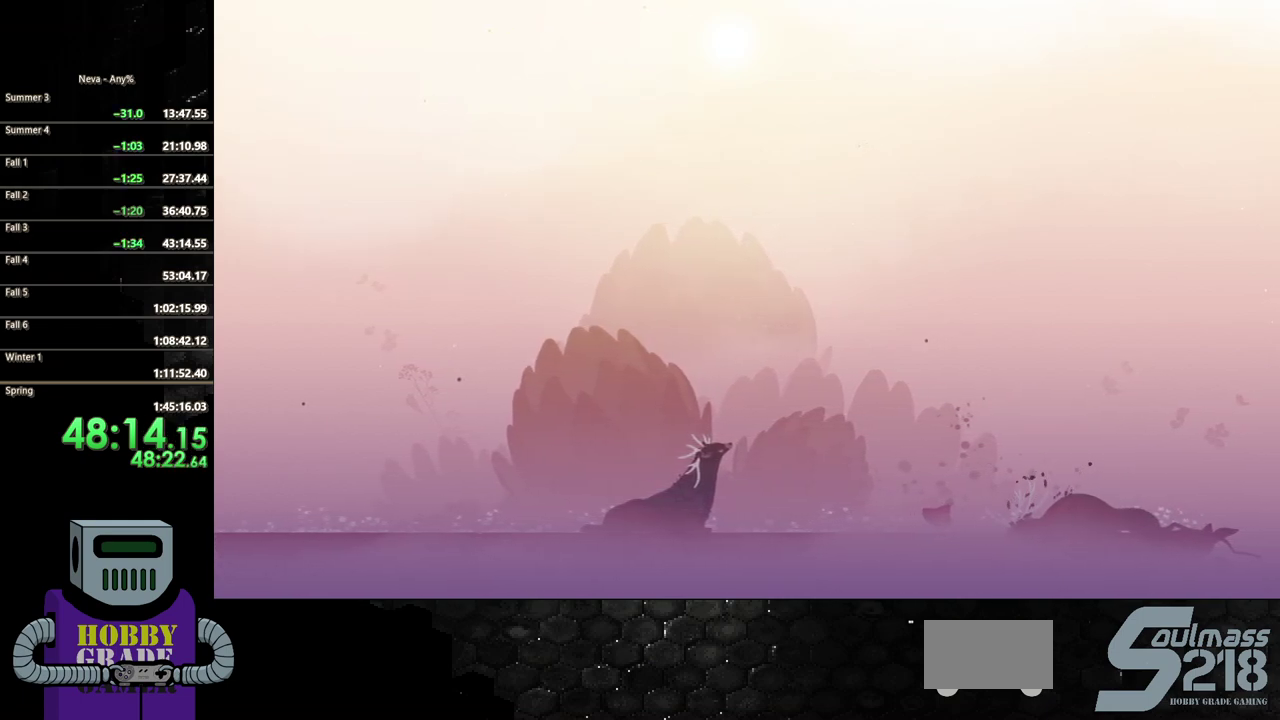
{"buttons": [], "events": [[100, "DPAD_RIGHT", "up"]]}
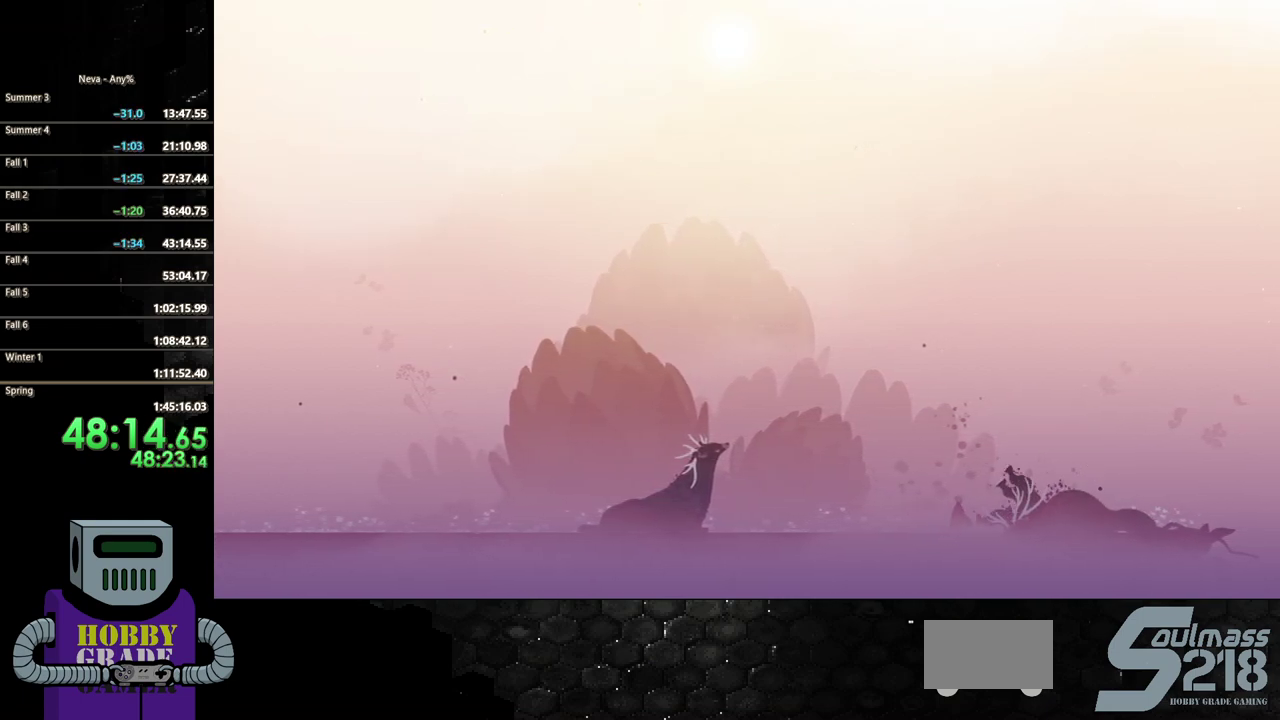
{"buttons": ["SQUARE"], "events": [[17, "DPAD_RIGHT", "down"], [117, "SQUARE", "down"], [150, "DPAD_RIGHT", "up"], [383, "SQUARE", "up"], [450, "SQUARE", "down"]]}
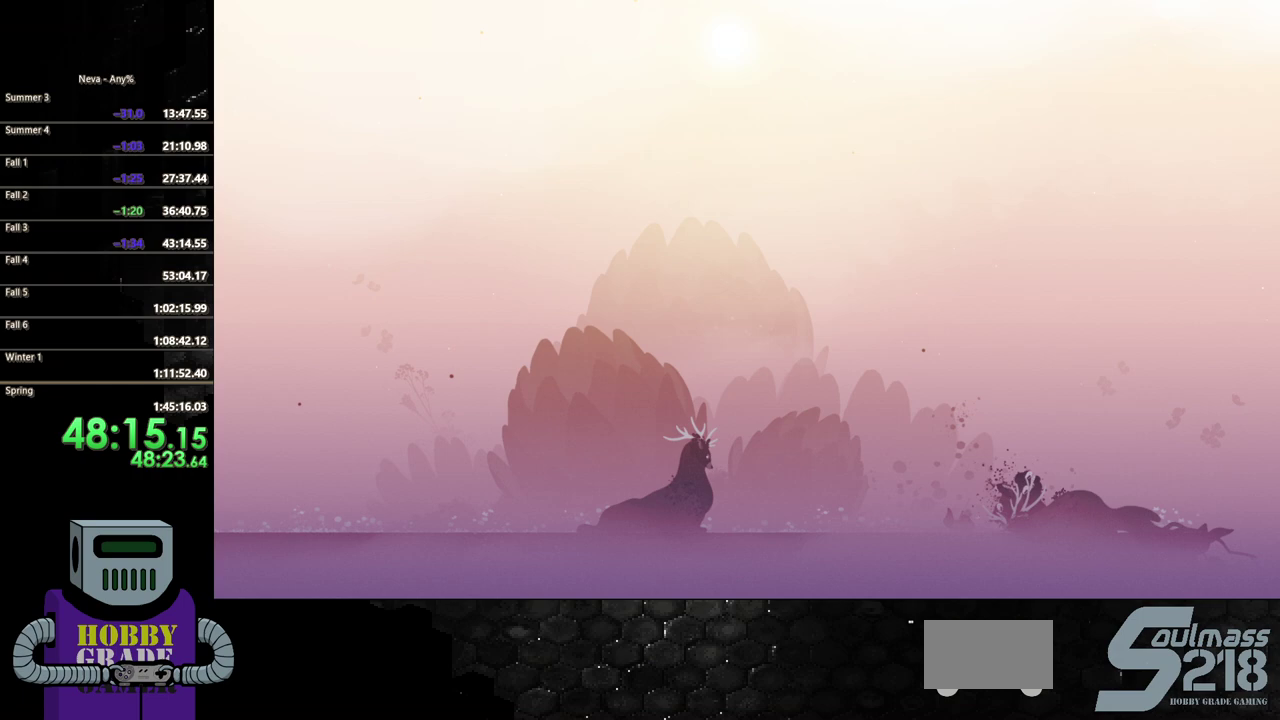
{"buttons": [], "events": [[33, "SQUARE", "up"], [100, "SQUARE", "down"], [217, "SQUARE", "up"], [283, "SQUARE", "down"], [333, "SQUARE", "up"]]}
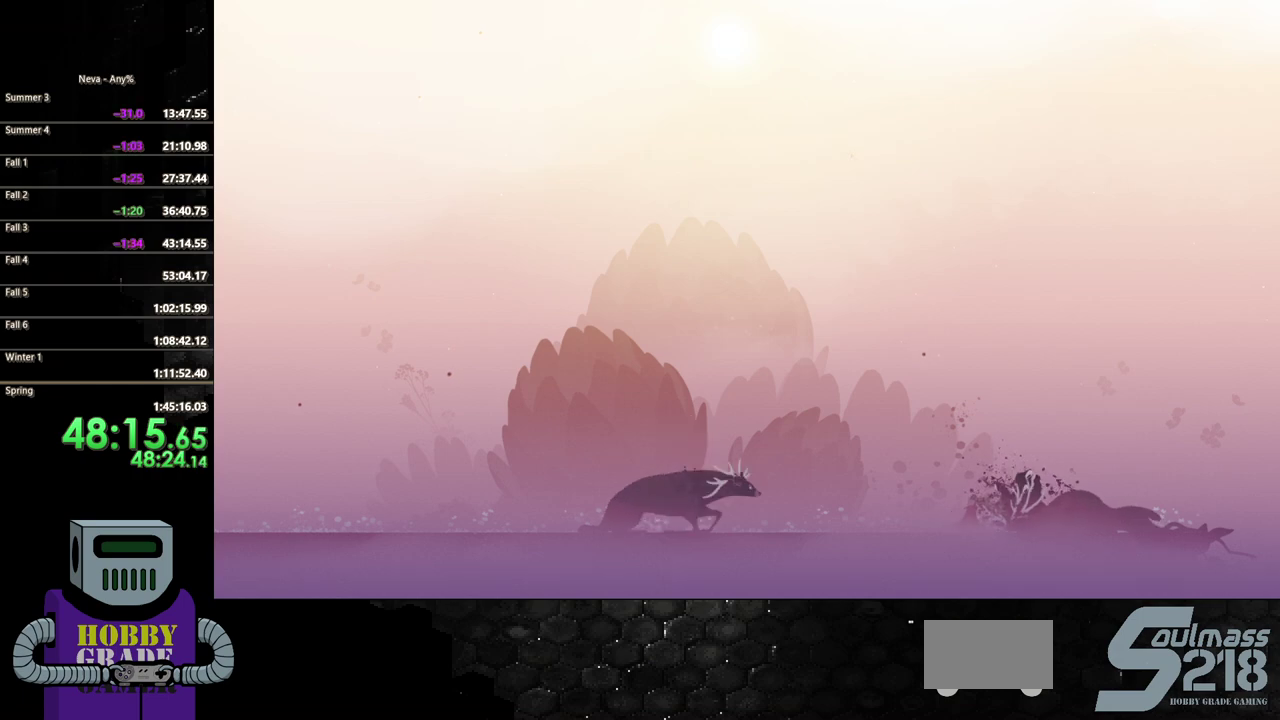
{"buttons": ["CIRCLE", "DPAD_LEFT"], "events": [[33, "SQUARE", "down"], [133, "SQUARE", "up"], [200, "SQUARE", "down"], [300, "SQUARE", "up"], [333, "DPAD_LEFT", "down"], [467, "CIRCLE", "down"]]}